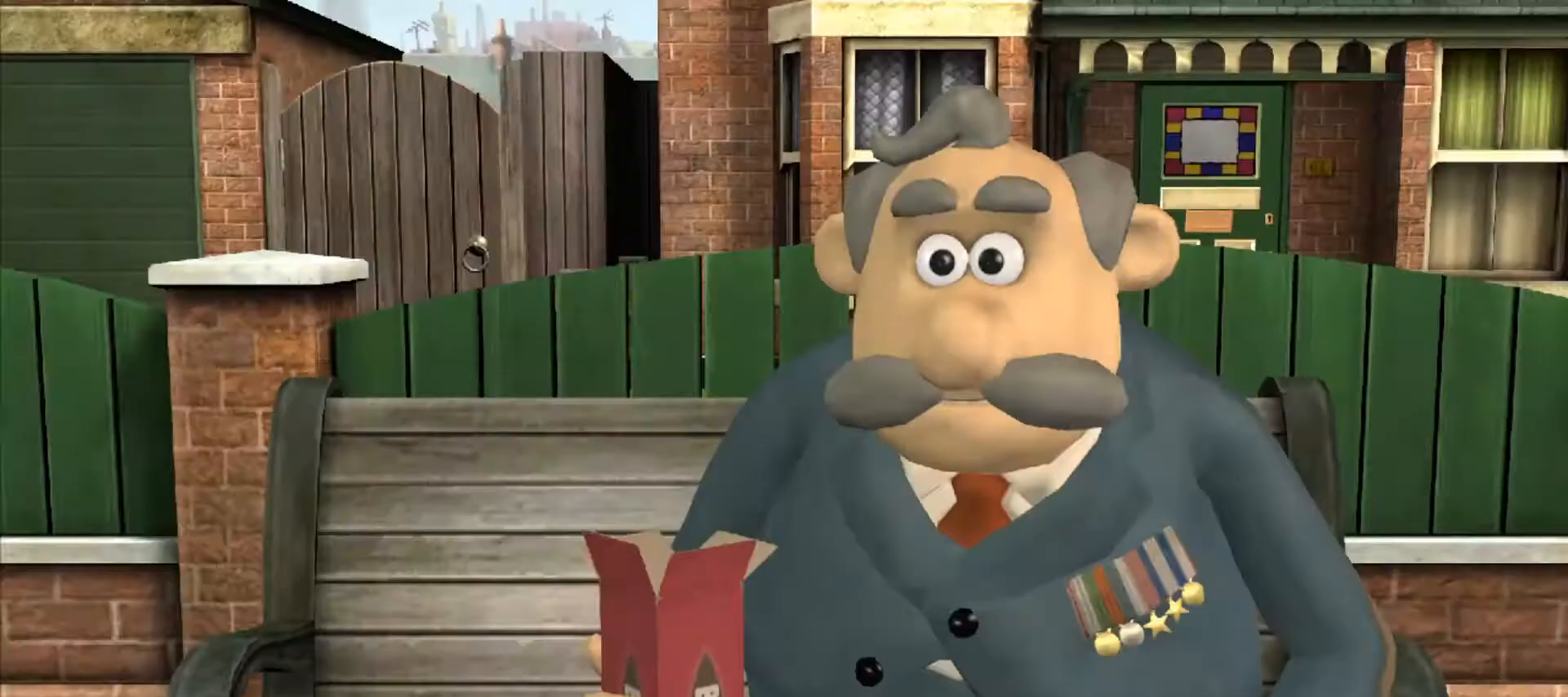
Gameplay with keyboard and mouse; each line is a JSON object with the keys and mouse buttons held at the frame after it. "events" lists presses ("down") and releases ("up") of "a", "alt", "ctrl", "d", "e", "q", "s", "shift", "space", "w", "mouse_left", "mouse_right", "mouse_wheel_up" and "mouse_wheel_down" between this image and that frame as [ms after this image, input, new state], when the widget could be followed in between. "mouse_left", "mouse_right", "mouse_wheel_up", "mouse_wheel_down" = the "left", "right", "wheel_up", "wheel_down" buttons of the "mouse" list. No other keys are recorded. Mouse movement is not recorded.
{"keys": ["w"], "mouse": [], "events": []}
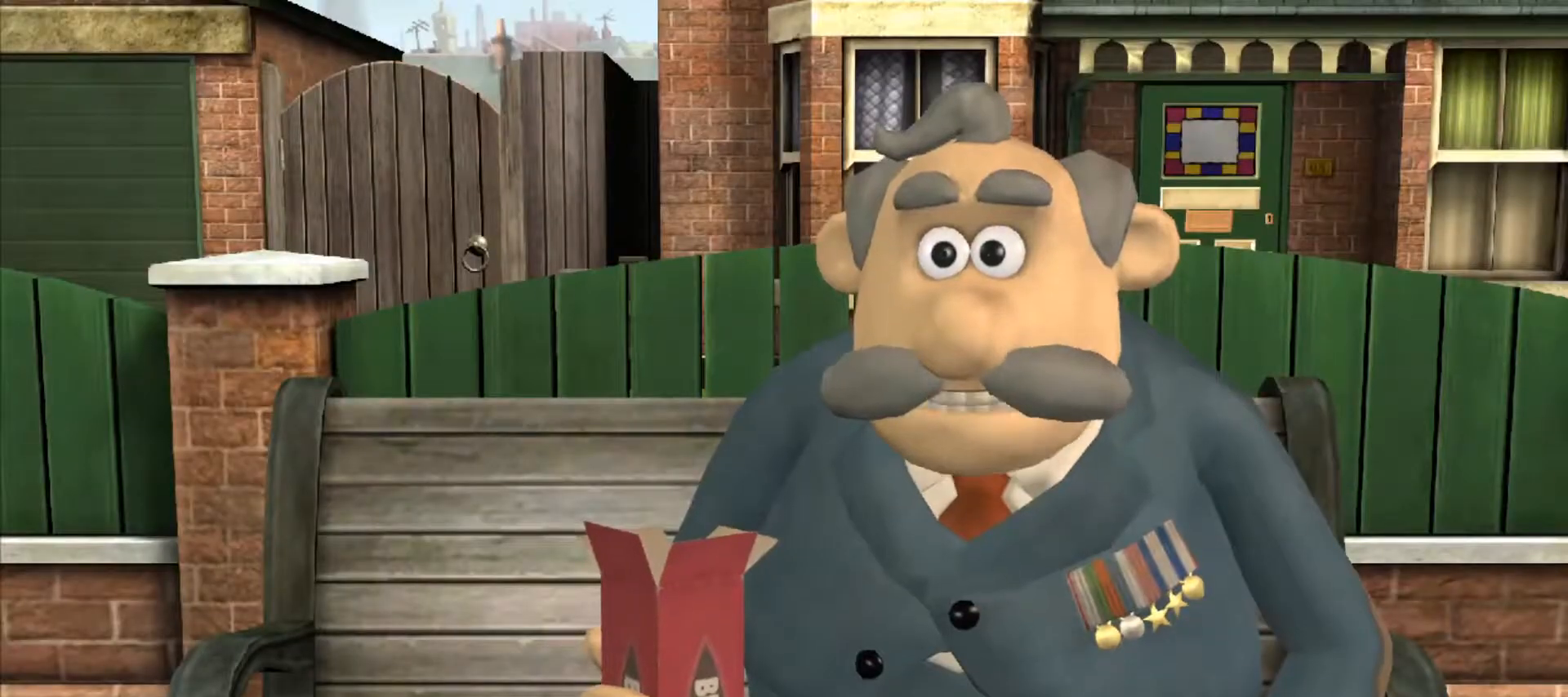
{"keys": [], "mouse": [], "events": [[33, "w", "up"], [317, "shift", "down"], [367, "shift", "up"], [450, "ctrl", "down"], [450, "shift", "down"], [500, "ctrl", "up"], [500, "shift", "up"]]}
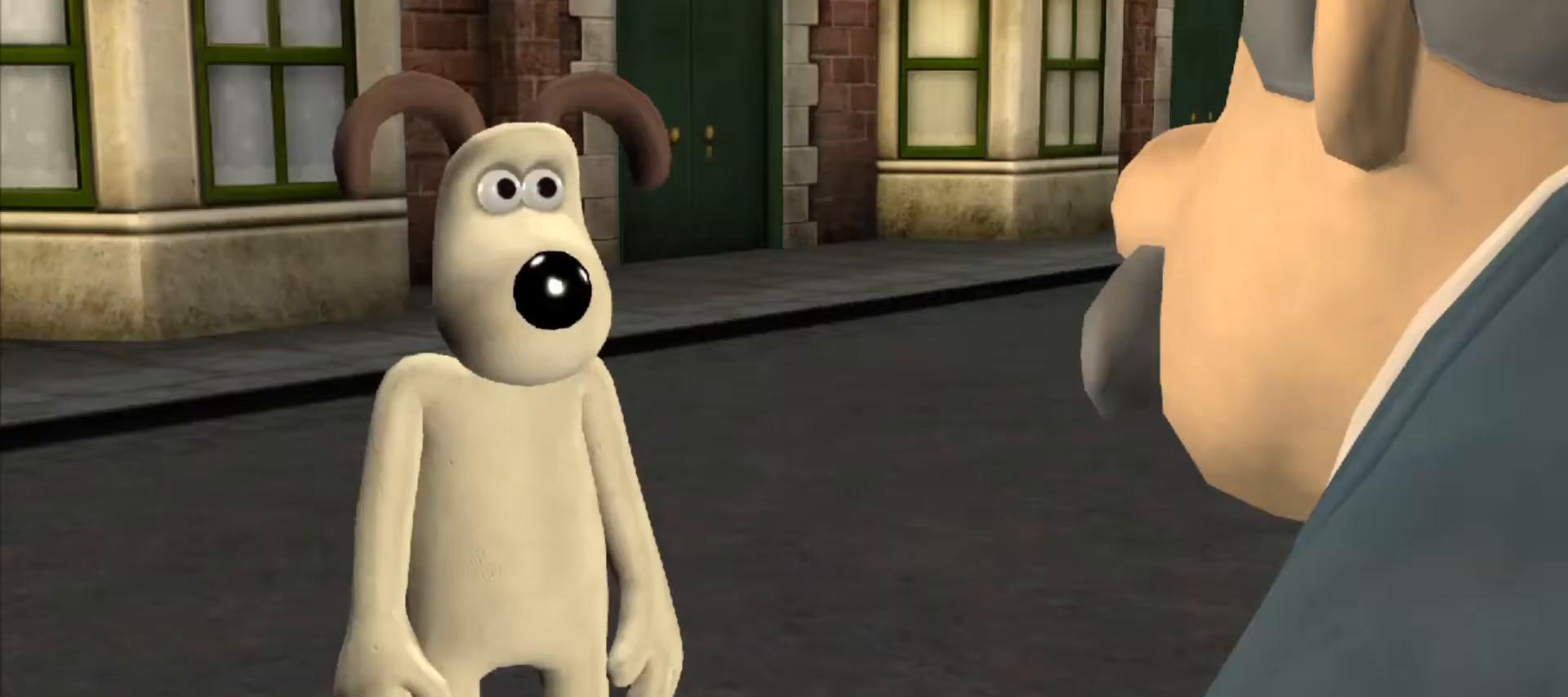
{"keys": ["ctrl", "shift"], "mouse": [], "events": [[100, "ctrl", "down"], [100, "shift", "down"], [150, "ctrl", "up"], [150, "shift", "up"], [250, "ctrl", "down"], [250, "shift", "down"], [283, "ctrl", "up"], [283, "shift", "up"], [333, "shift", "down"], [383, "ctrl", "down"], [433, "ctrl", "up"], [433, "shift", "up"], [483, "ctrl", "down"], [483, "shift", "down"]]}
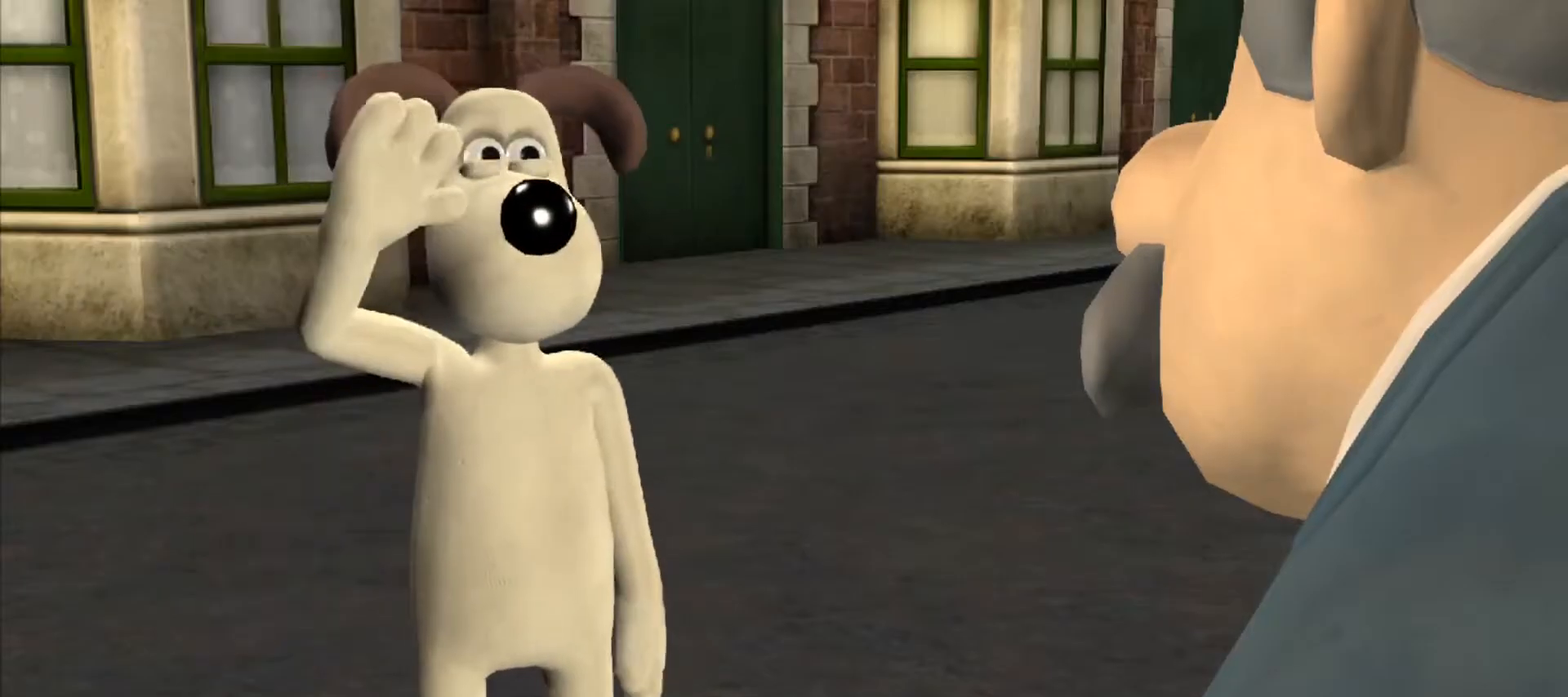
{"keys": [], "mouse": [], "events": [[17, "ctrl", "up"], [17, "shift", "up"], [117, "ctrl", "down"], [117, "shift", "down"], [167, "ctrl", "up"], [167, "shift", "up"], [250, "ctrl", "down"], [250, "shift", "down"], [300, "ctrl", "up"], [300, "shift", "up"], [400, "ctrl", "down"], [400, "shift", "down"], [433, "ctrl", "up"], [433, "shift", "up"]]}
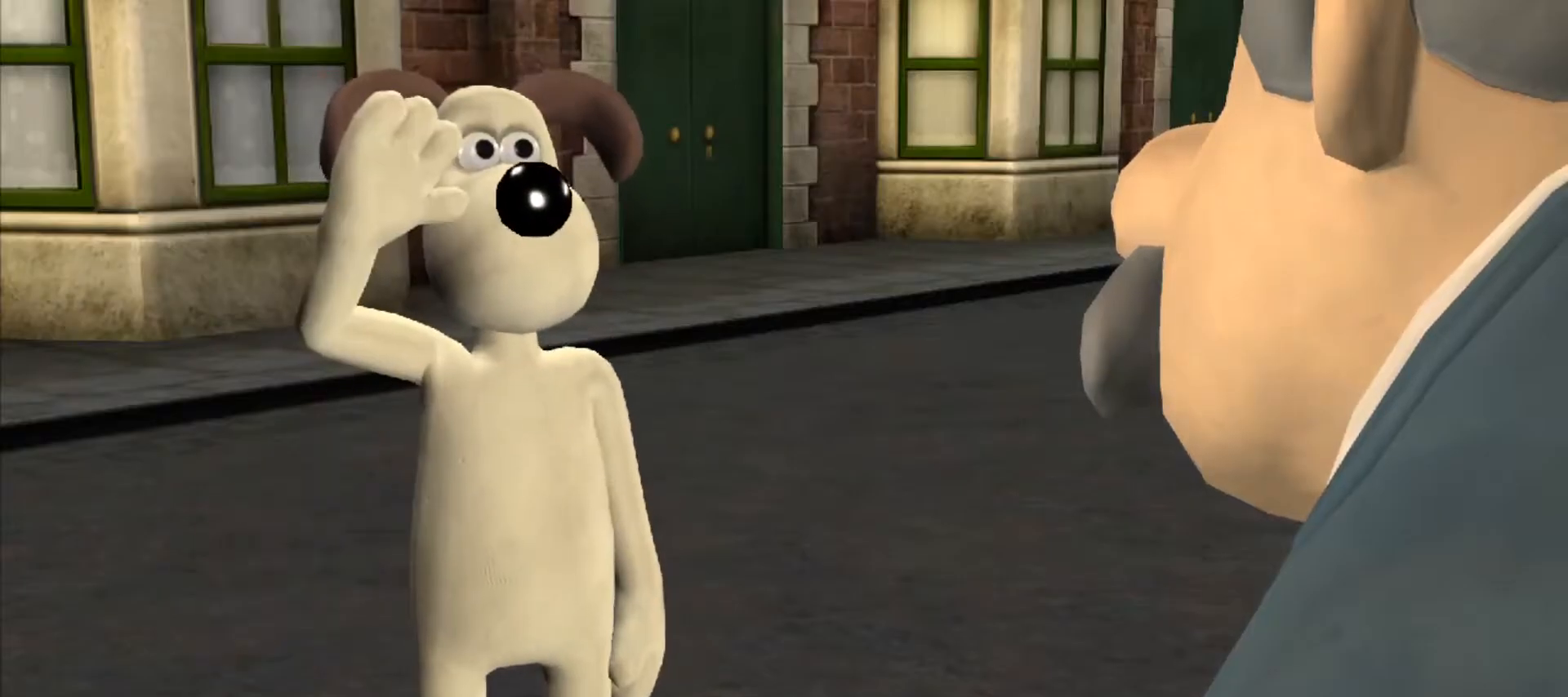
{"keys": ["ctrl", "shift"], "mouse": [], "events": [[33, "shift", "down"], [83, "shift", "up"], [217, "shift", "down"], [267, "ctrl", "down"], [317, "ctrl", "up"], [317, "shift", "up"], [367, "ctrl", "down"], [367, "shift", "down"], [400, "ctrl", "up"], [400, "shift", "up"], [467, "ctrl", "down"], [467, "shift", "down"]]}
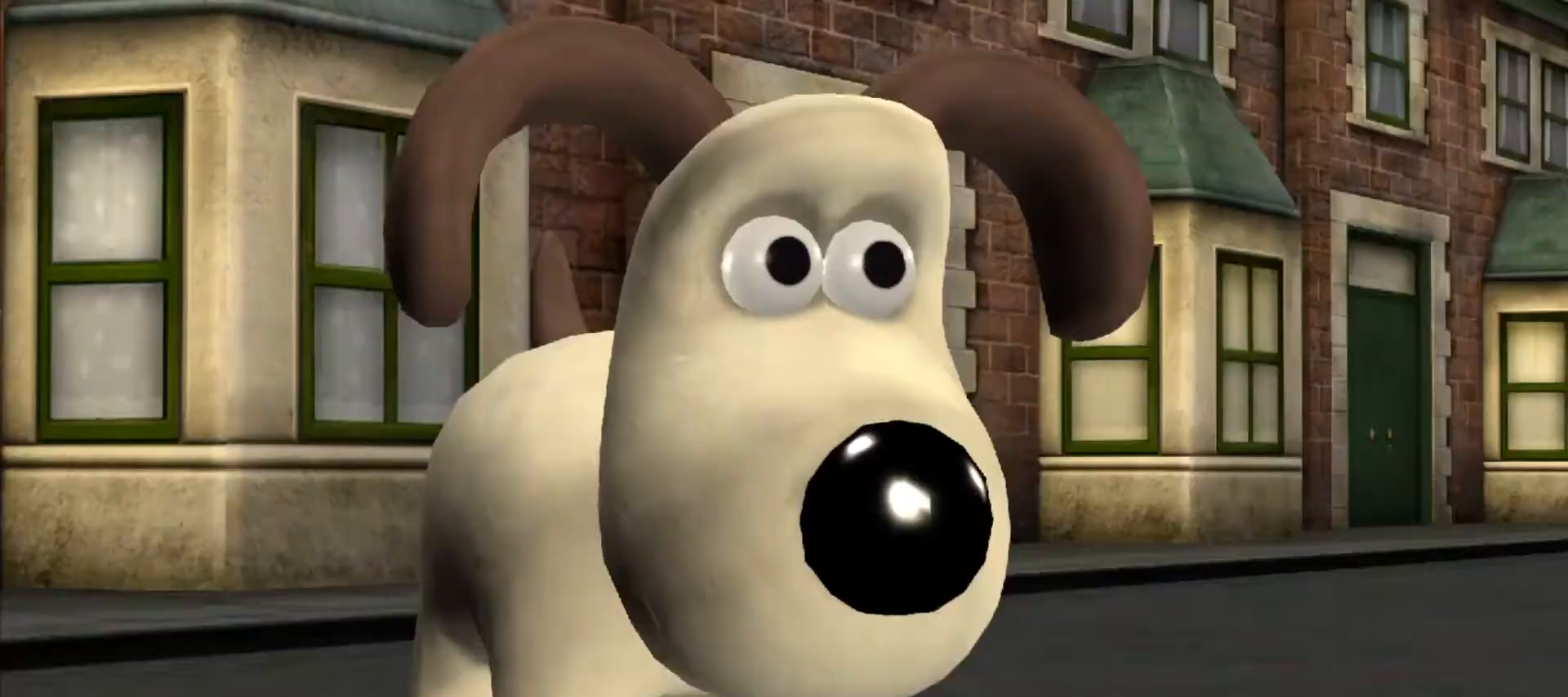
{"keys": ["ctrl", "shift"], "mouse": [], "events": [[50, "ctrl", "up"], [50, "shift", "up"], [100, "ctrl", "down"], [100, "shift", "down"], [150, "ctrl", "up"], [150, "shift", "up"], [183, "ctrl", "down"], [183, "shift", "down"], [233, "ctrl", "up"], [233, "shift", "up"], [283, "ctrl", "down"], [283, "shift", "down"], [333, "ctrl", "up"], [333, "shift", "up"], [383, "shift", "down"], [417, "ctrl", "down"]]}
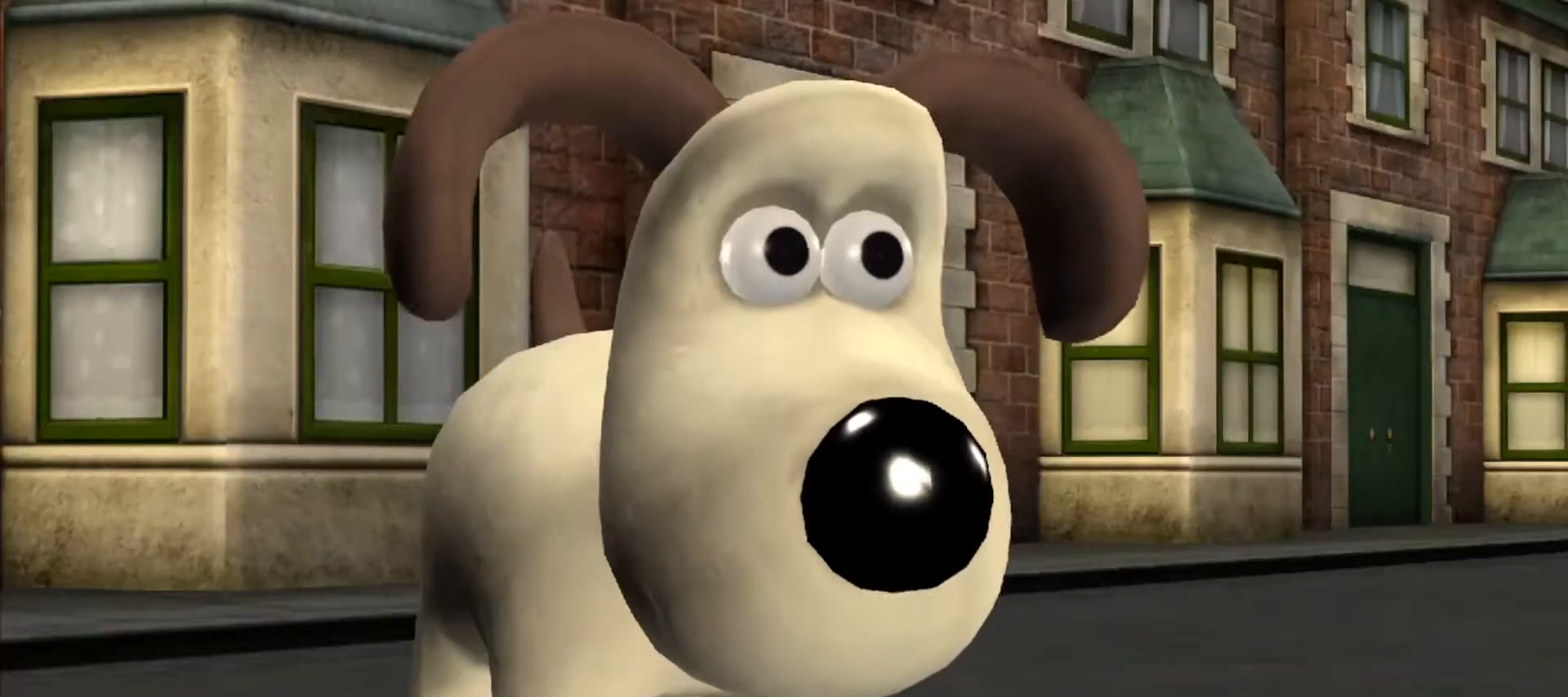
{"keys": ["ctrl", "shift"], "mouse": [], "events": [[17, "ctrl", "up"], [17, "shift", "up"], [117, "ctrl", "down"], [117, "shift", "down"], [150, "ctrl", "up"], [150, "shift", "up"], [300, "ctrl", "down"], [300, "shift", "down"], [350, "ctrl", "up"], [350, "shift", "up"], [400, "ctrl", "down"], [400, "shift", "down"], [433, "ctrl", "up"], [433, "shift", "up"], [483, "ctrl", "down"], [483, "shift", "down"]]}
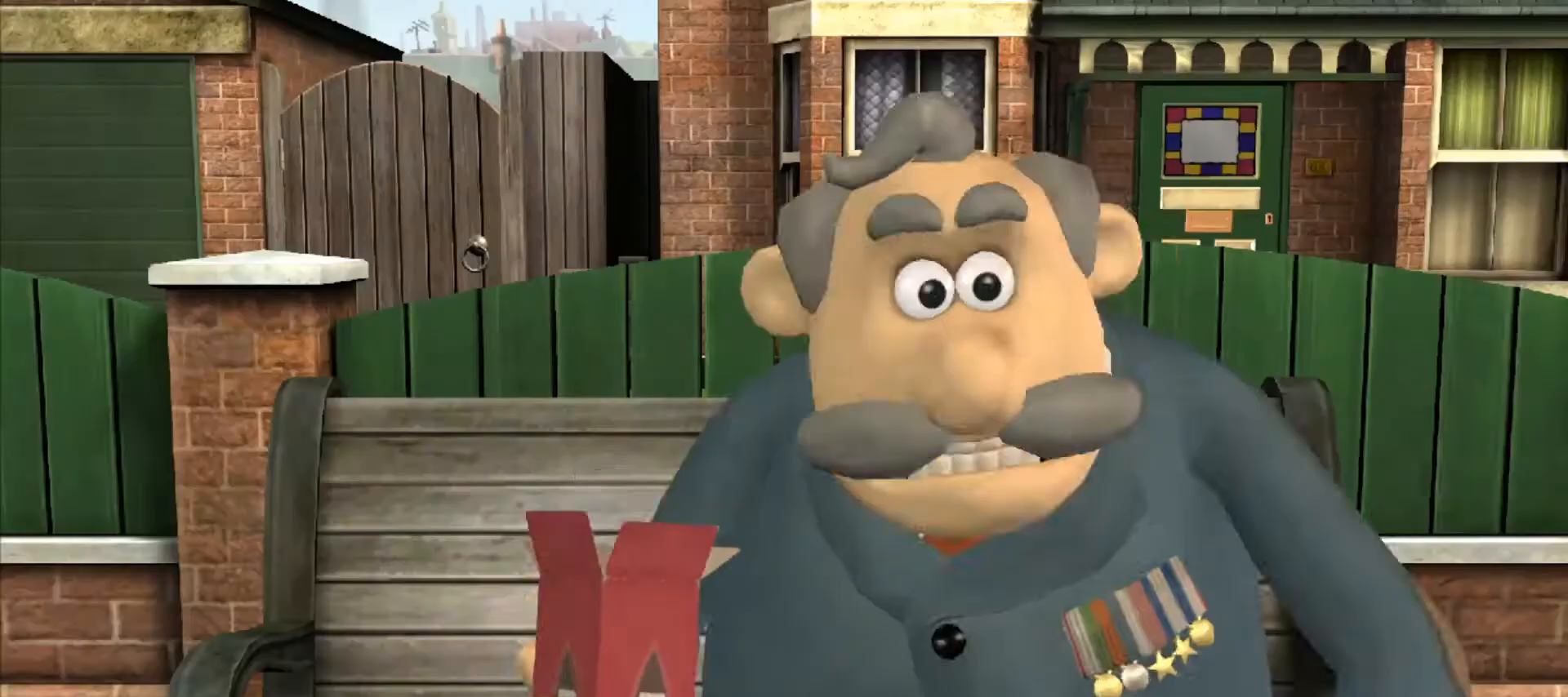
{"keys": [], "mouse": [], "events": [[33, "shift", "up"], [83, "shift", "down"], [133, "ctrl", "up"], [133, "shift", "up"], [183, "ctrl", "down"], [183, "shift", "down"], [217, "shift", "up"], [267, "shift", "down"], [317, "ctrl", "up"], [317, "shift", "up"], [367, "shift", "down"], [450, "ctrl", "down"], [500, "ctrl", "up"], [500, "shift", "up"]]}
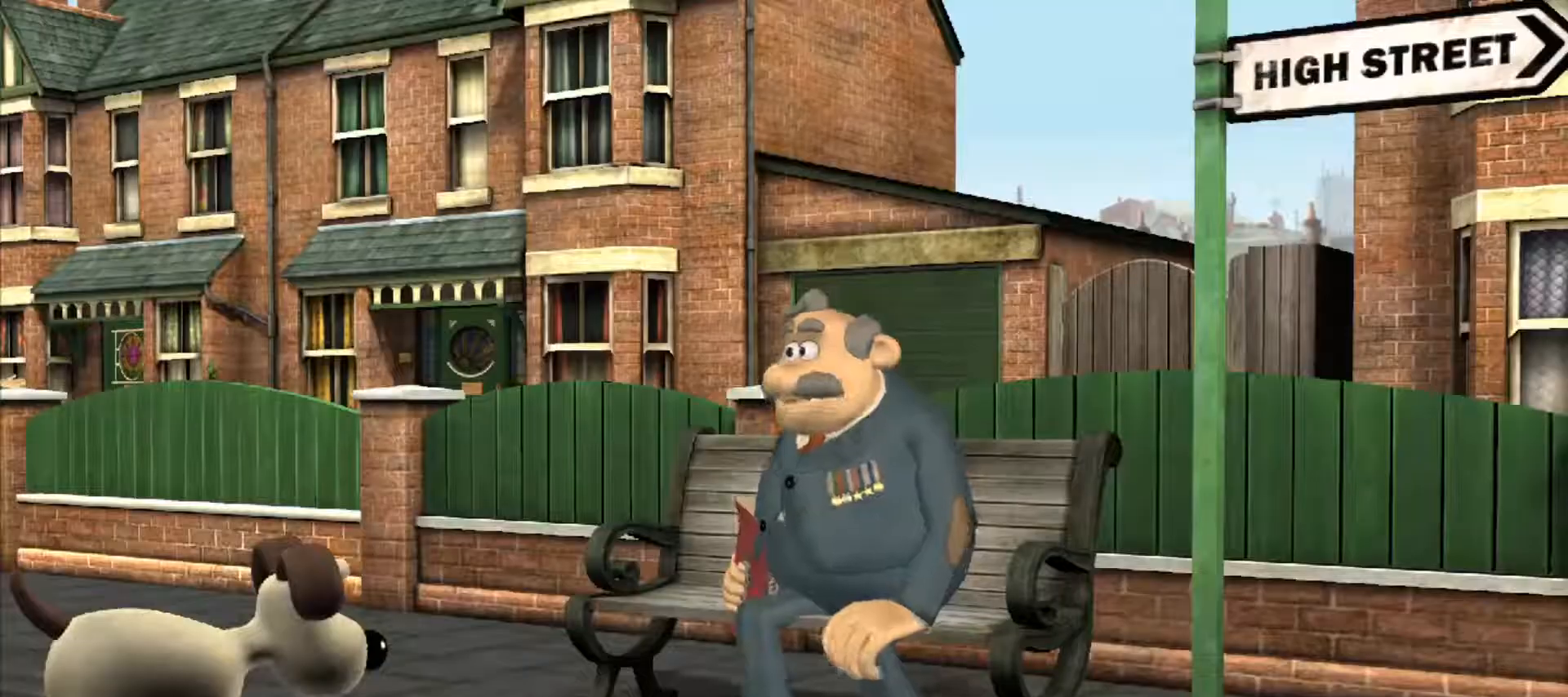
{"keys": [], "mouse": [], "events": [[100, "ctrl", "down"], [100, "shift", "down"], [183, "ctrl", "up"], [183, "shift", "up"], [283, "ctrl", "down"], [283, "shift", "down"], [333, "ctrl", "up"], [333, "shift", "up"]]}
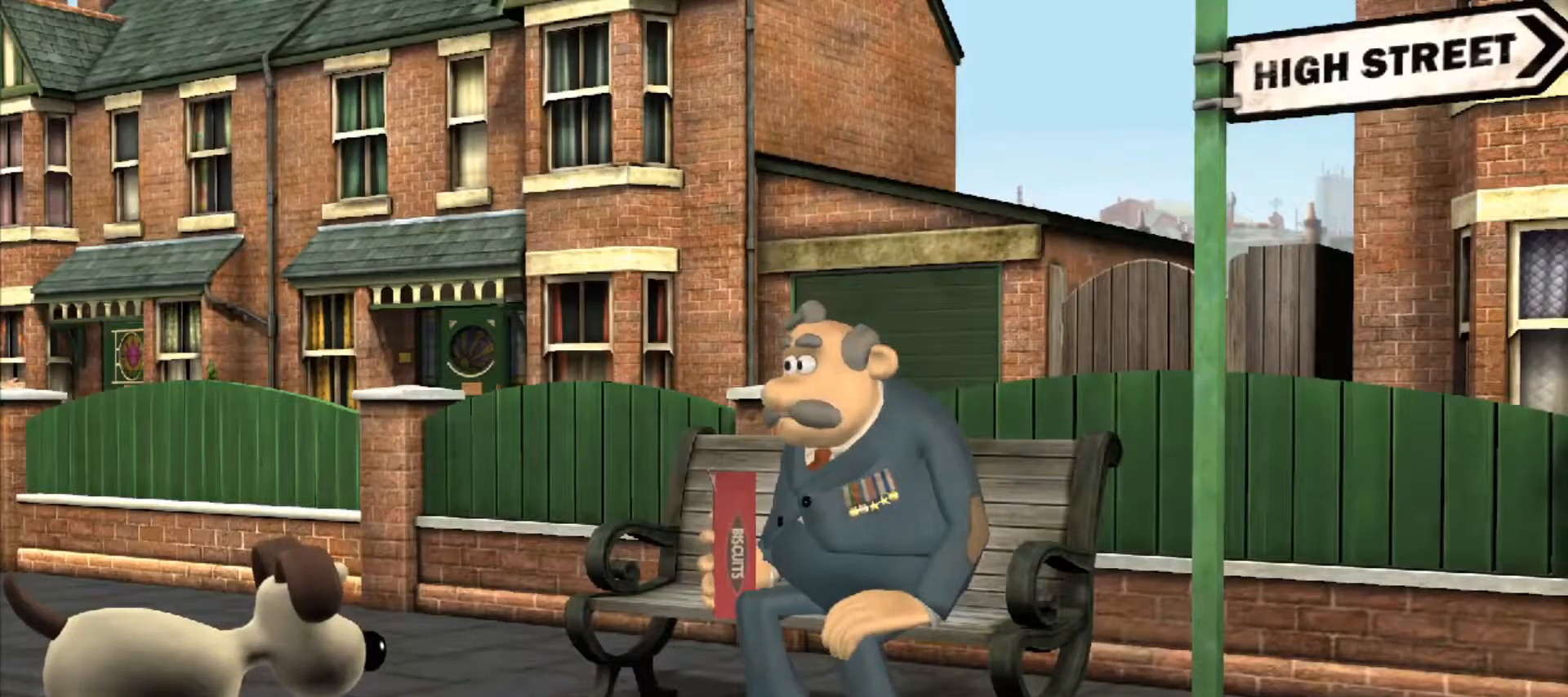
{"keys": ["s"], "mouse": [], "events": [[433, "s", "down"]]}
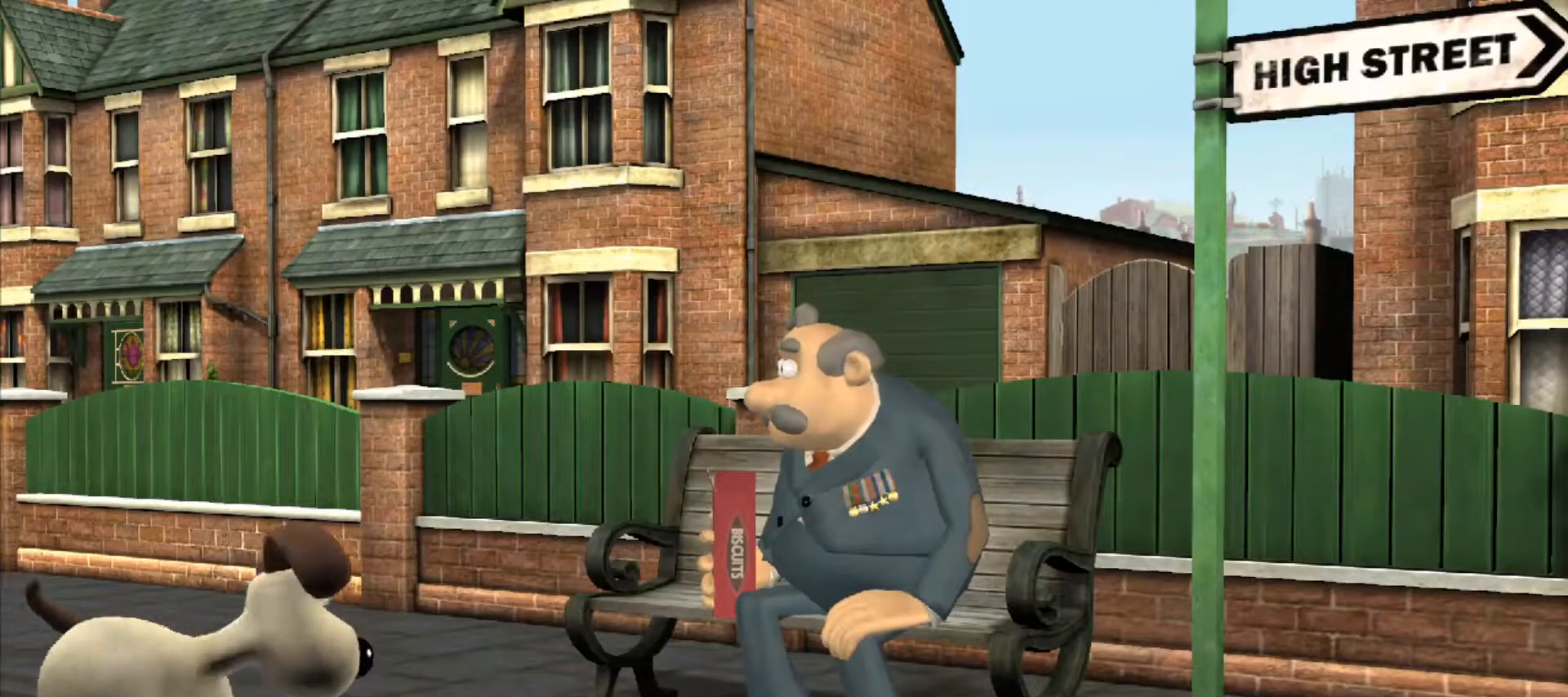
{"keys": ["d", "s"], "mouse": [], "events": [[83, "d", "down"]]}
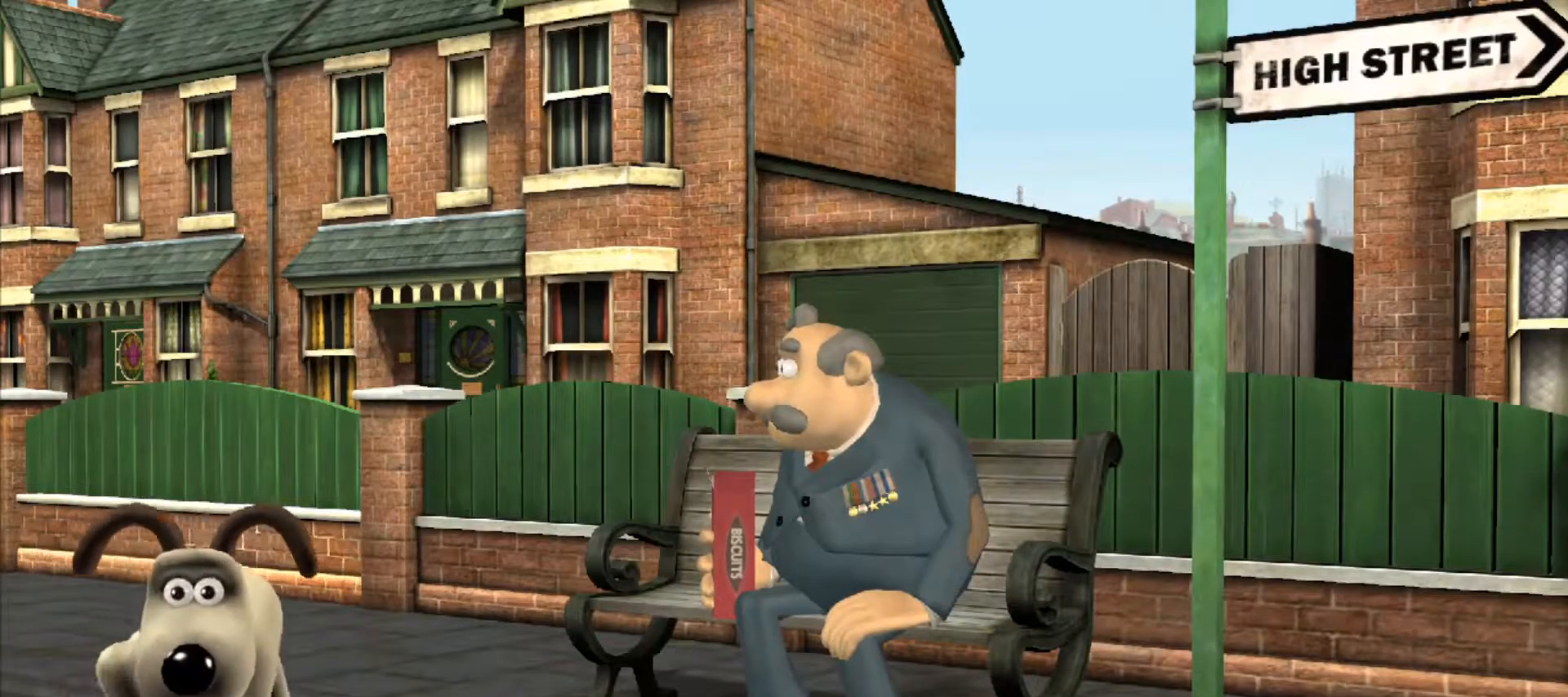
{"keys": ["d"], "mouse": [], "events": [[50, "s", "up"]]}
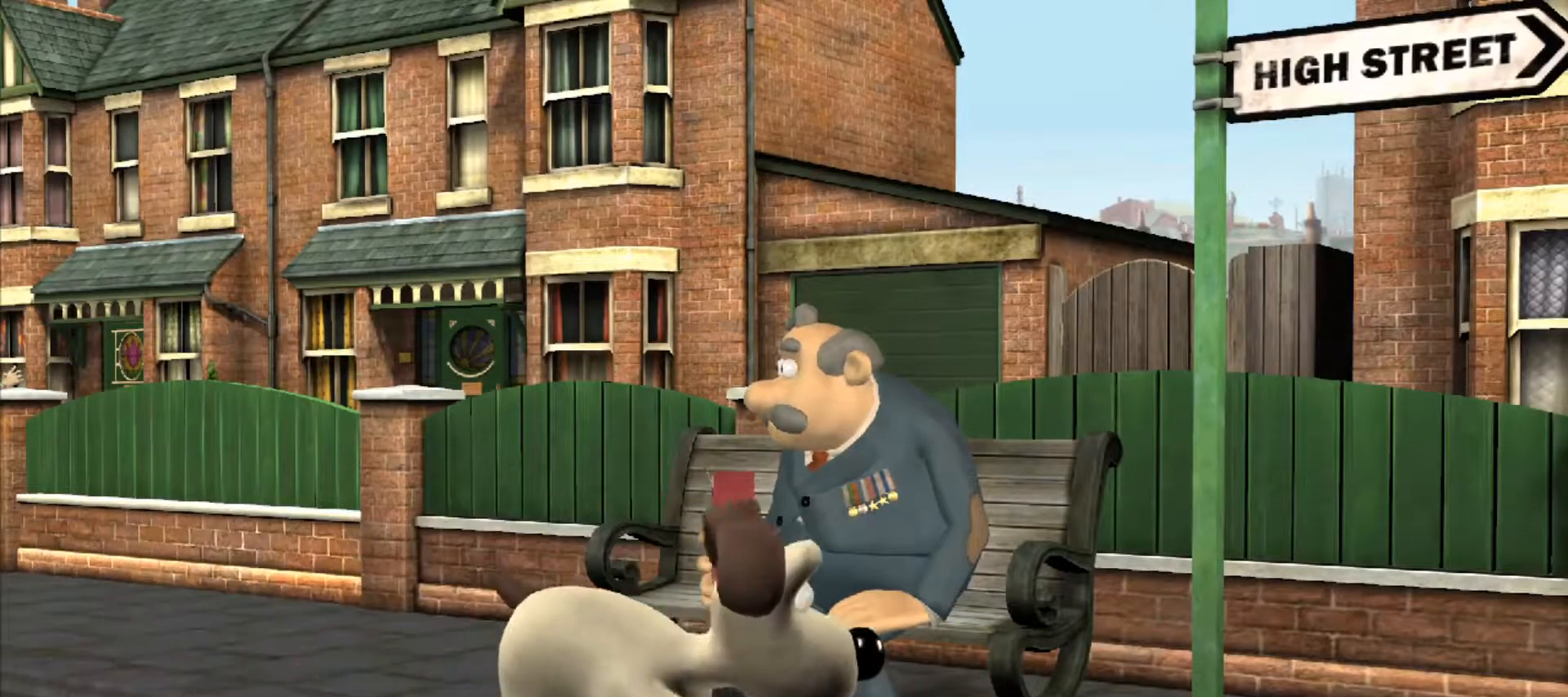
{"keys": ["d", "s"], "mouse": [], "events": [[117, "s", "down"]]}
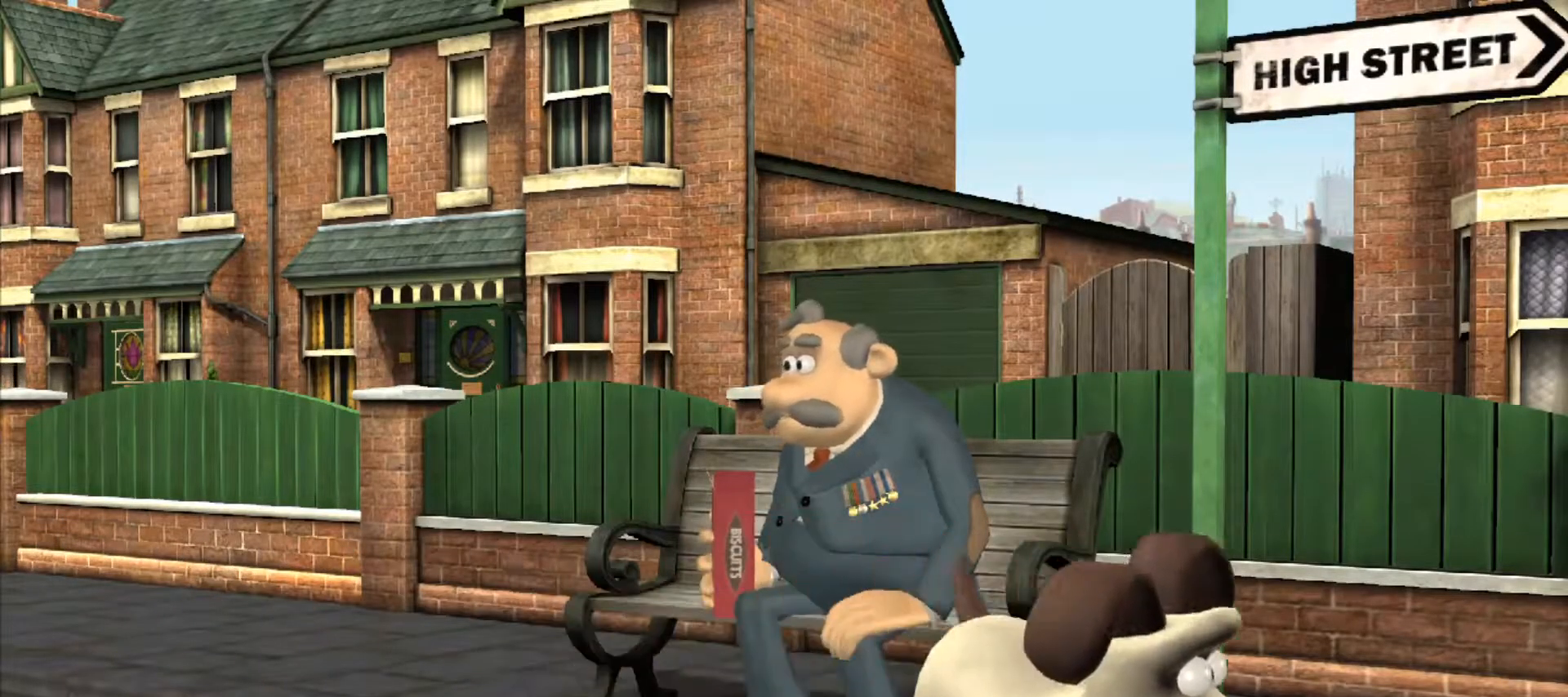
{"keys": ["d", "s"], "mouse": [], "events": []}
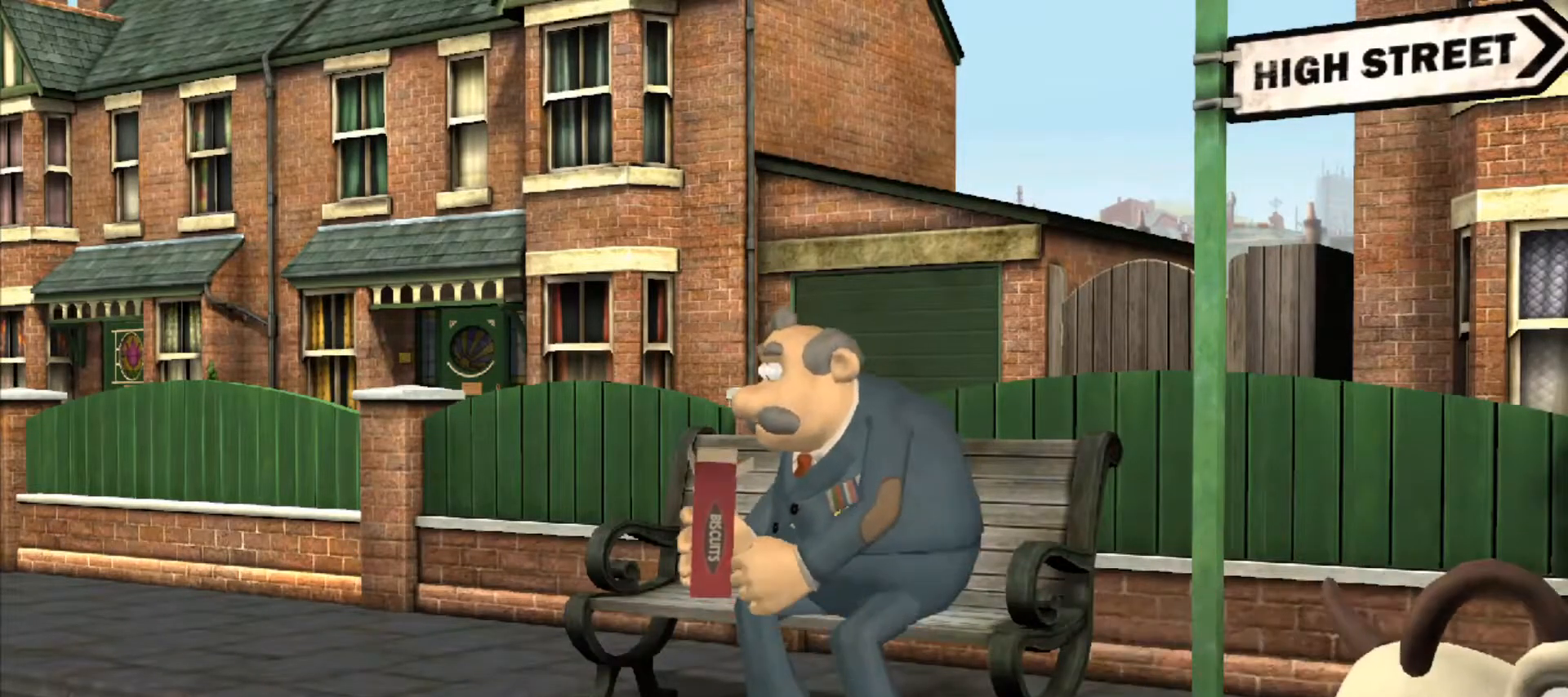
{"keys": ["d", "s"], "mouse": [], "events": []}
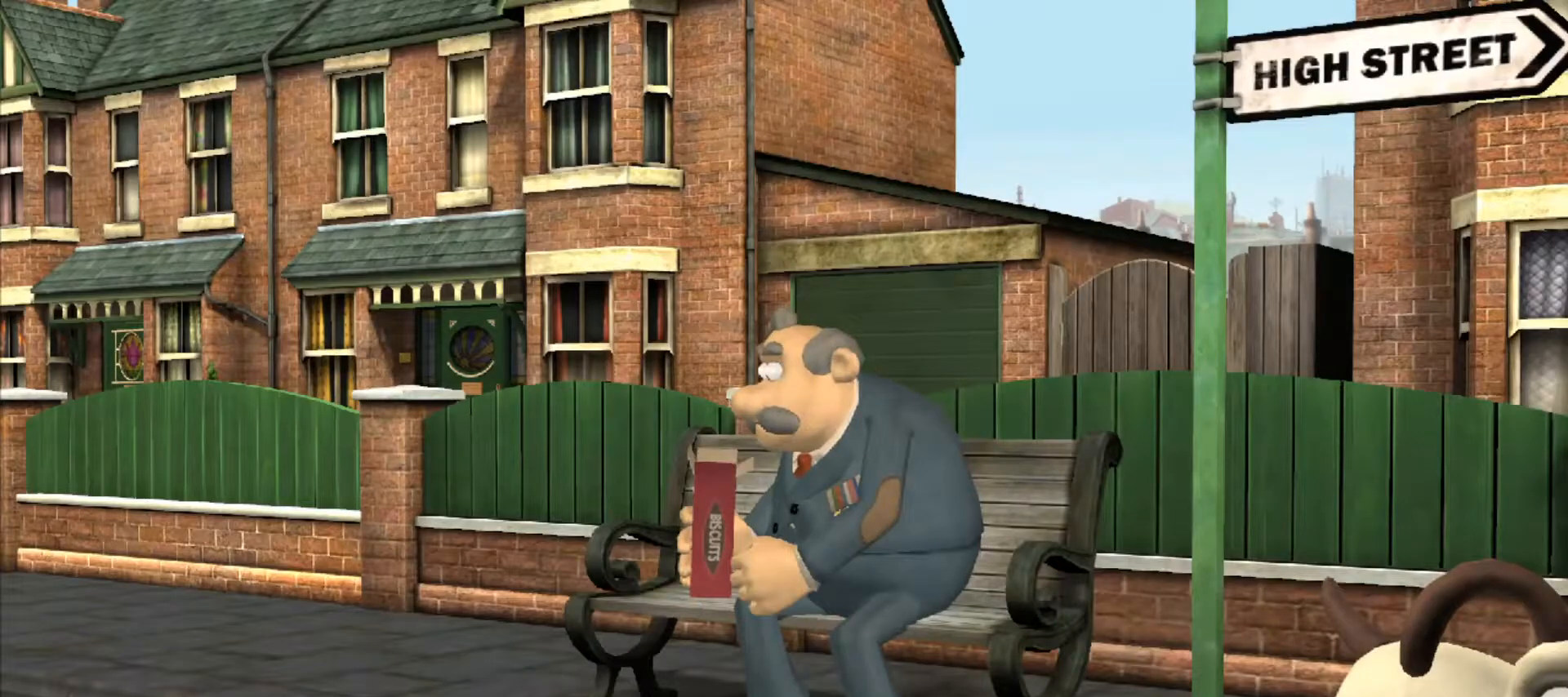
{"keys": [], "mouse": [], "events": [[117, "d", "up"], [117, "s", "up"]]}
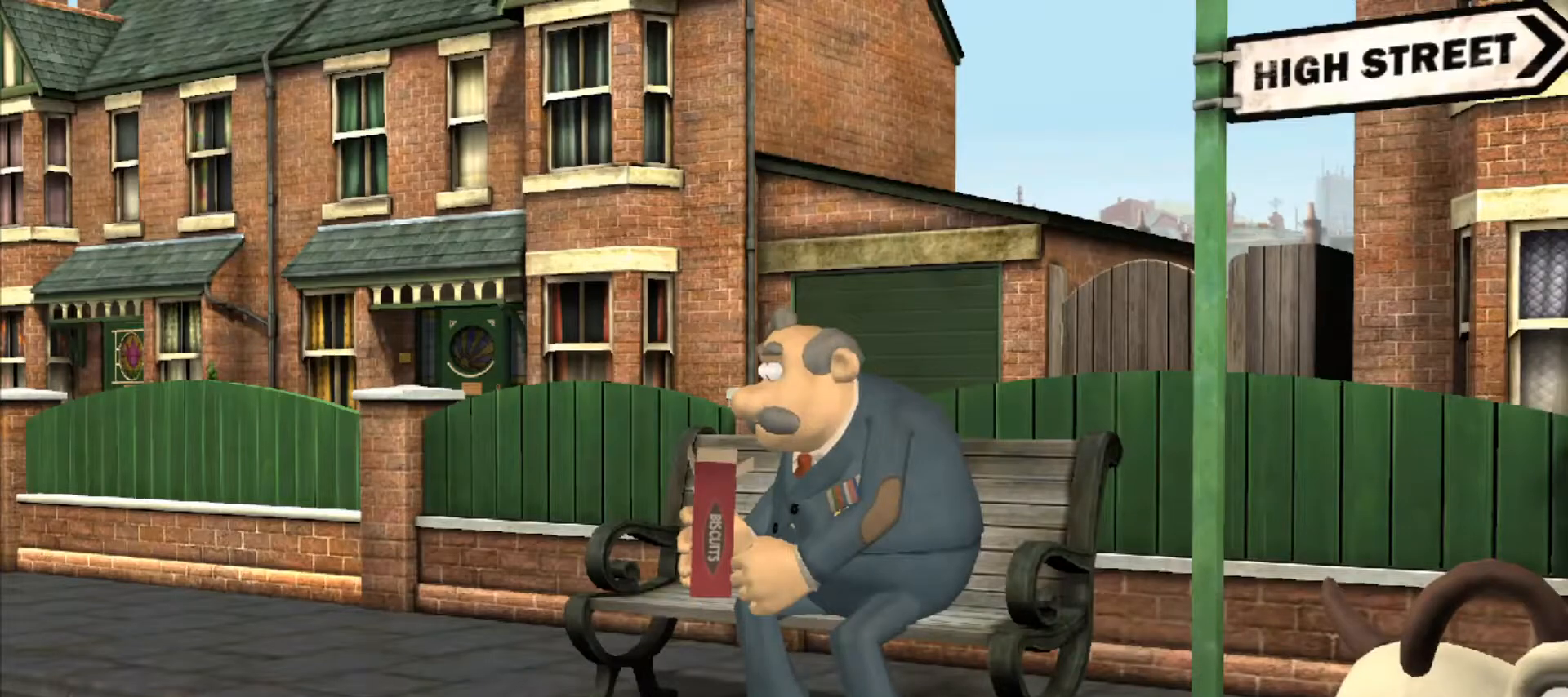
{"keys": [], "mouse": [], "events": []}
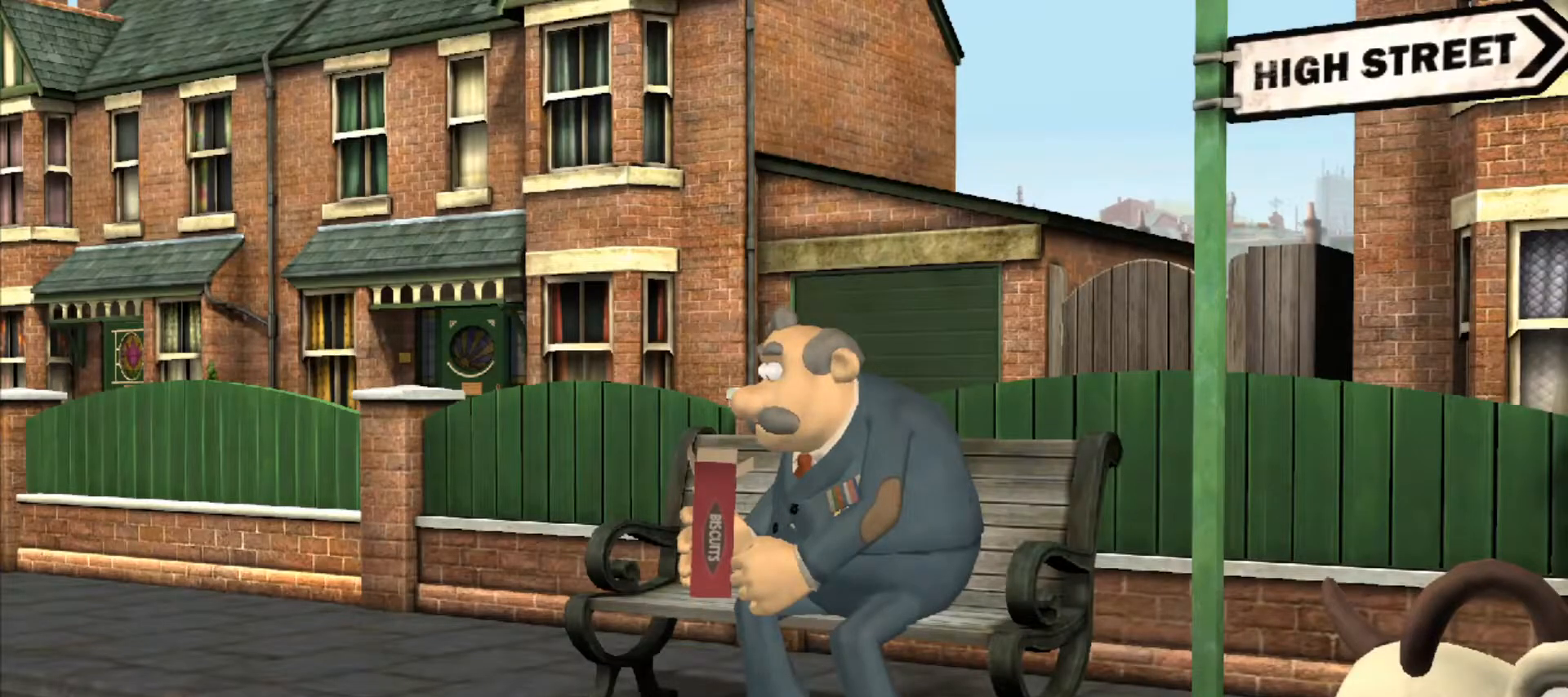
{"keys": [], "mouse": [], "events": []}
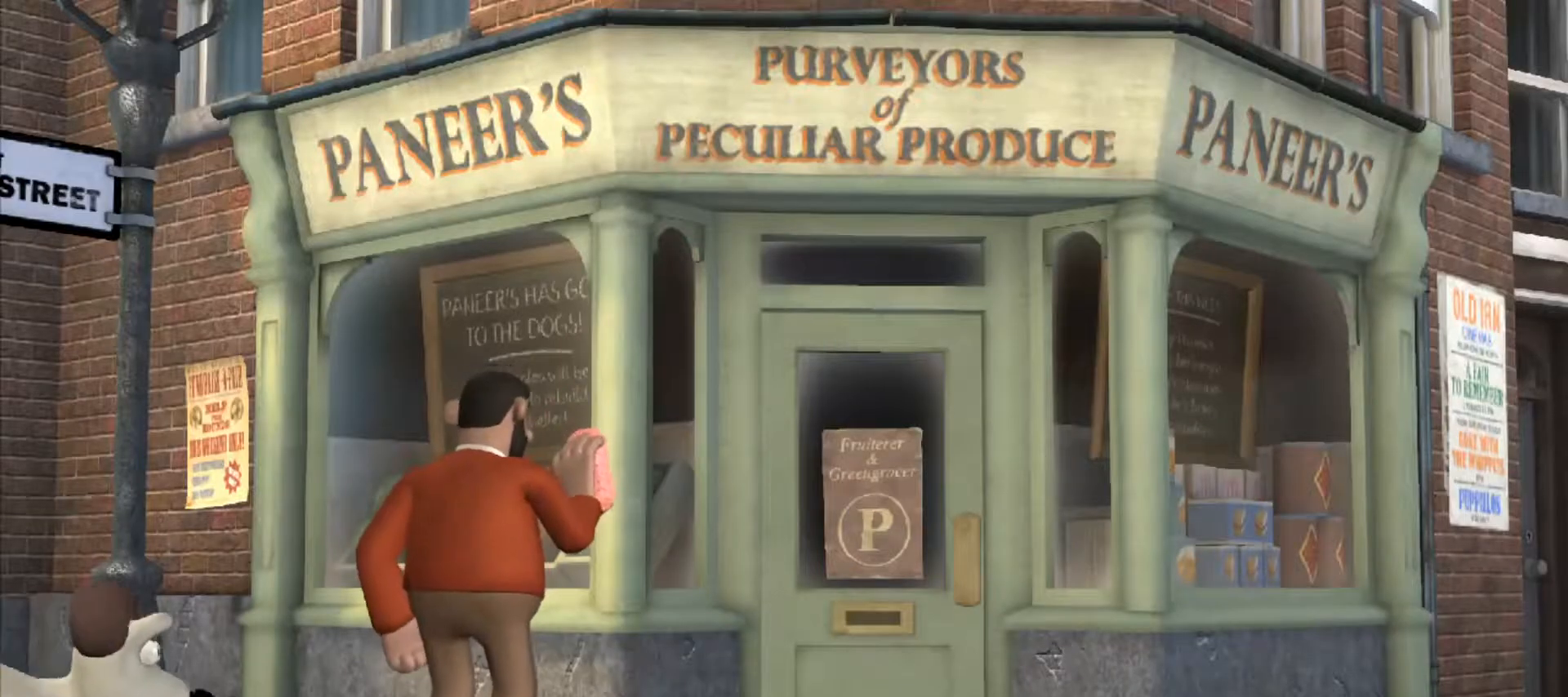
{"keys": [], "mouse": [], "events": []}
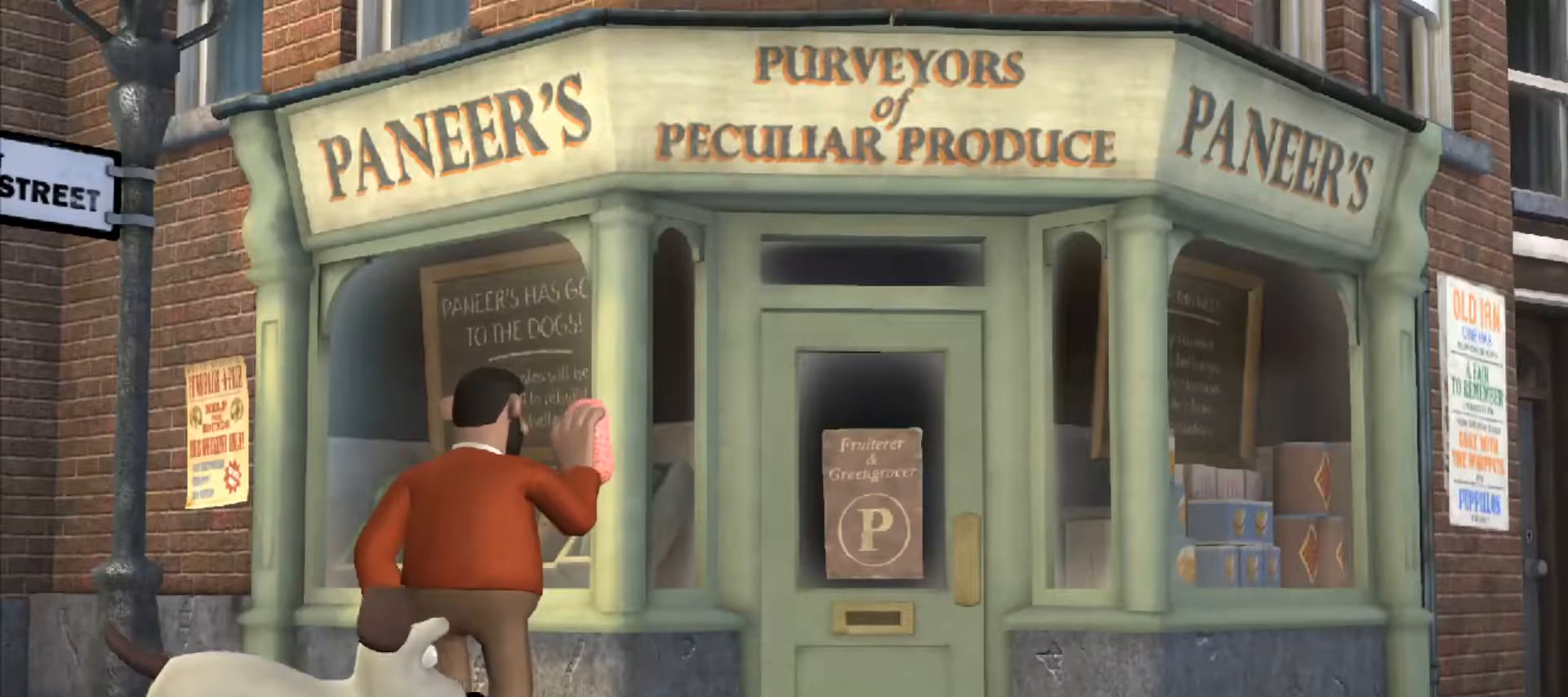
{"keys": [], "mouse": [], "events": []}
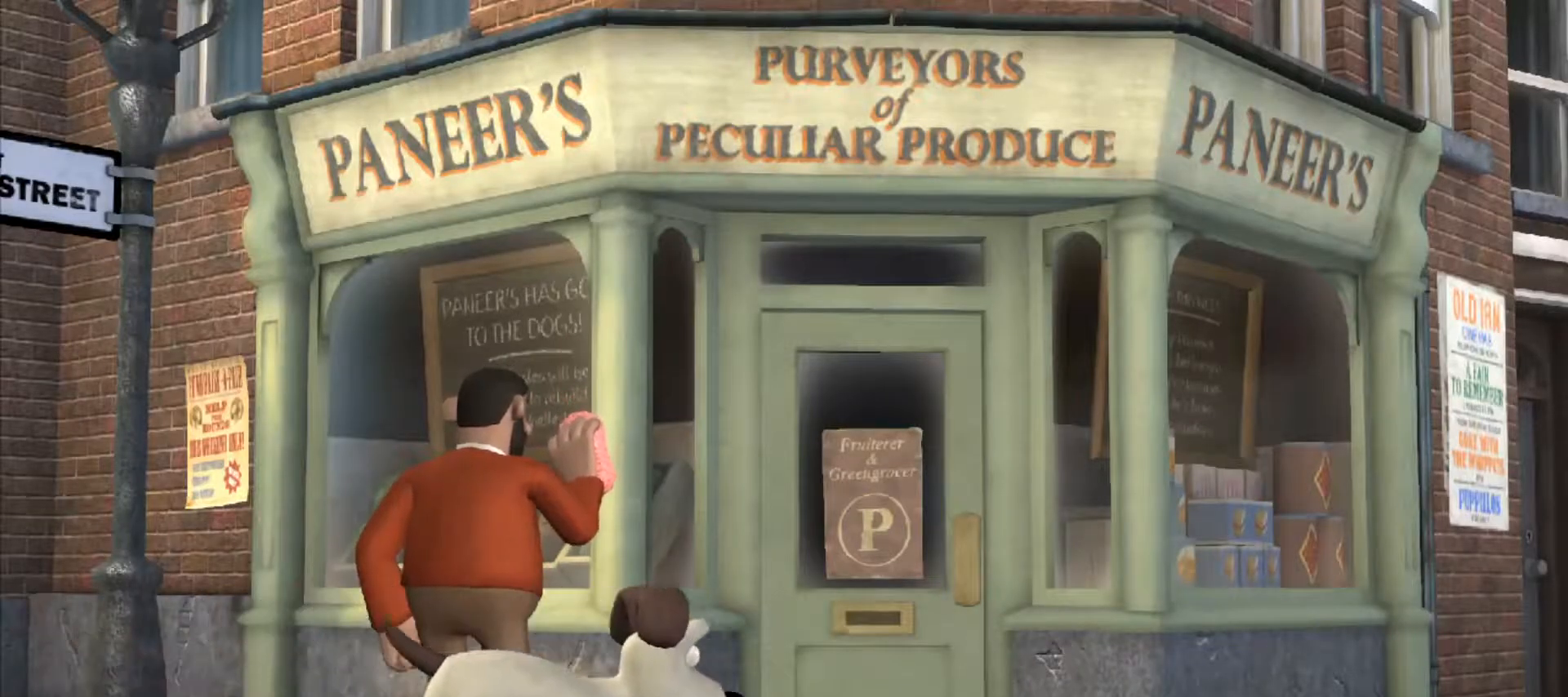
{"keys": [], "mouse": [], "events": []}
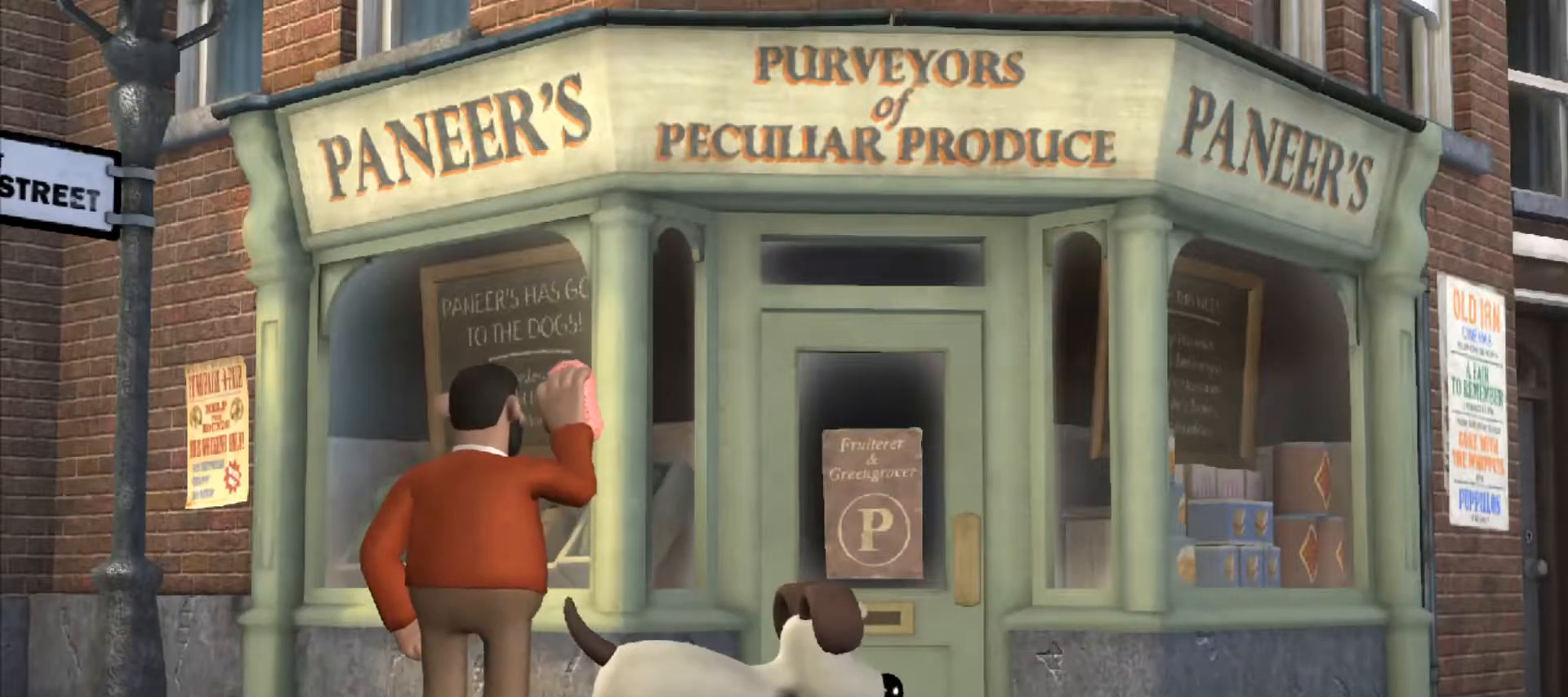
{"keys": ["d"], "mouse": [], "events": [[433, "d", "down"]]}
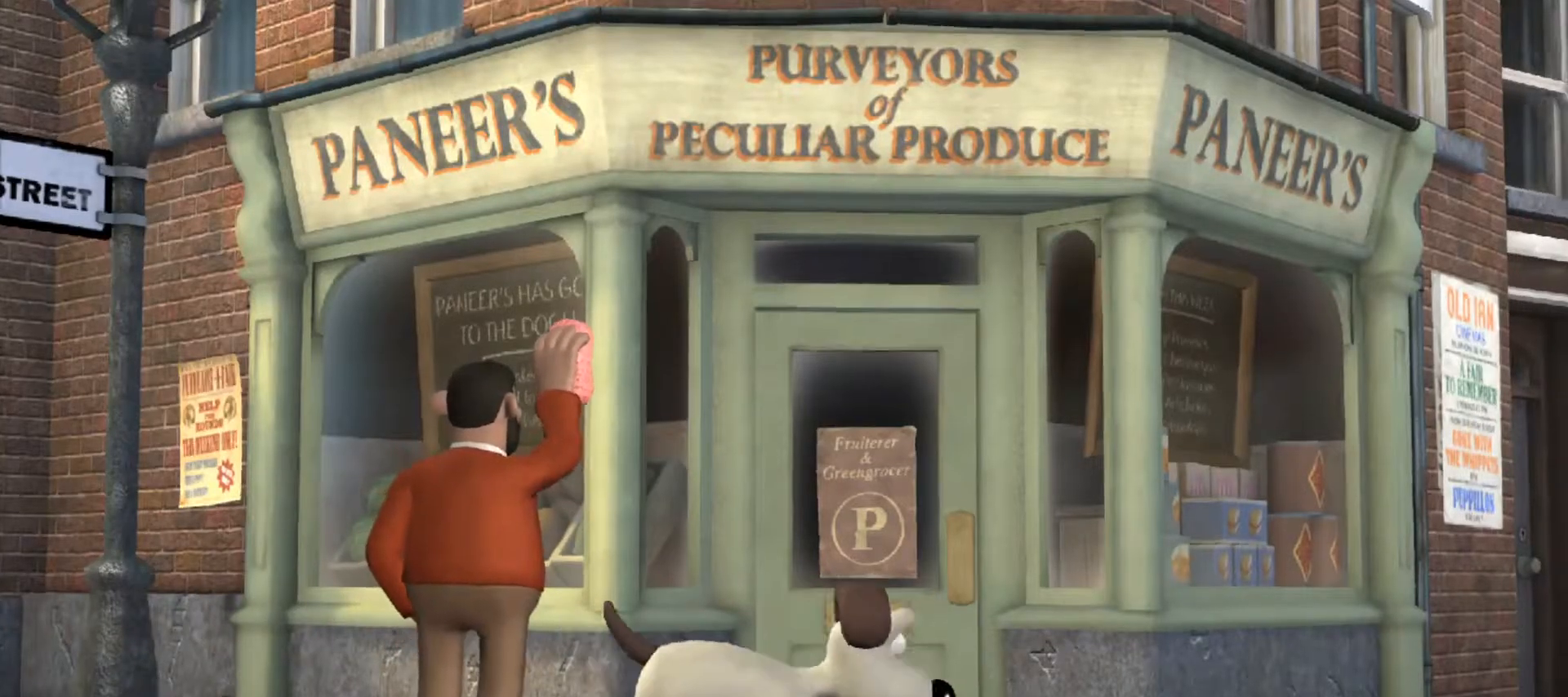
{"keys": ["d", "s"], "mouse": [], "events": [[217, "s", "down"]]}
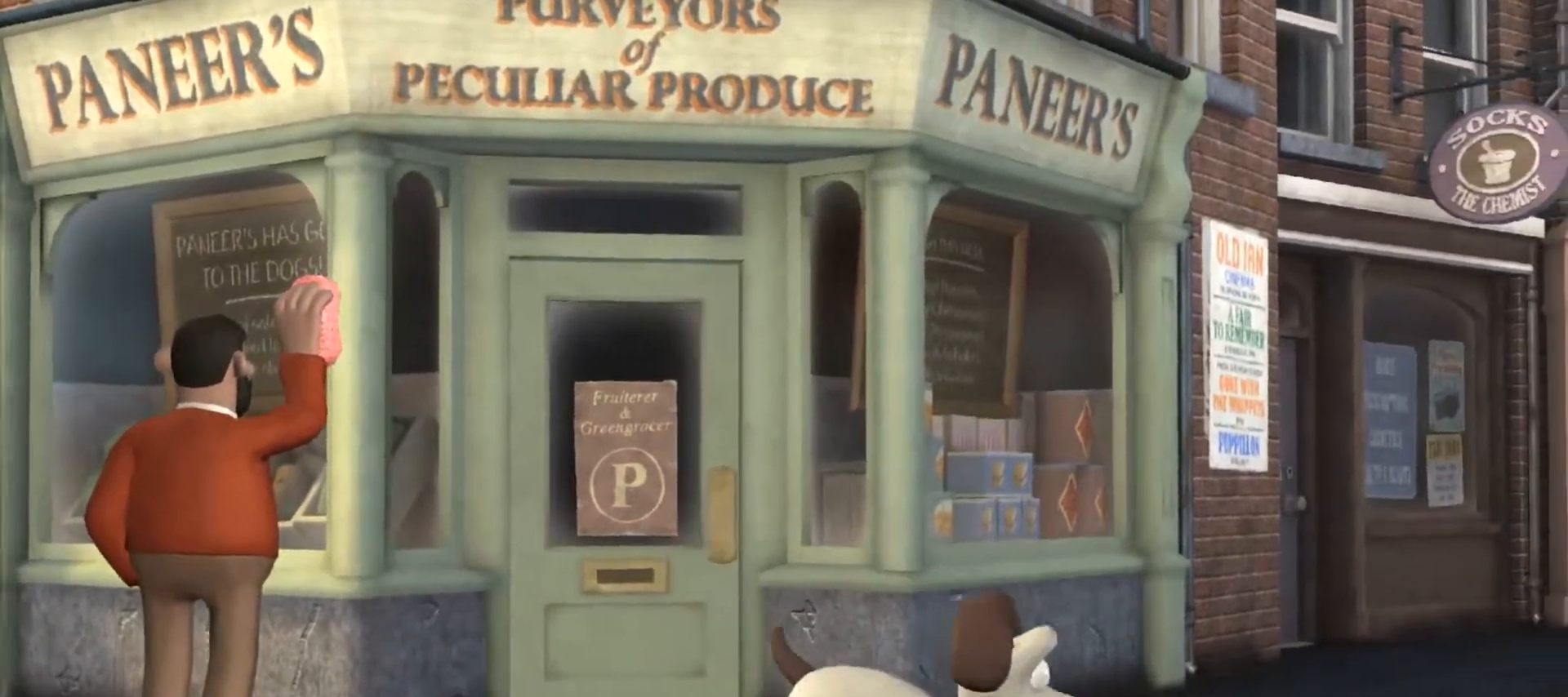
{"keys": ["d", "s"], "mouse": [], "events": []}
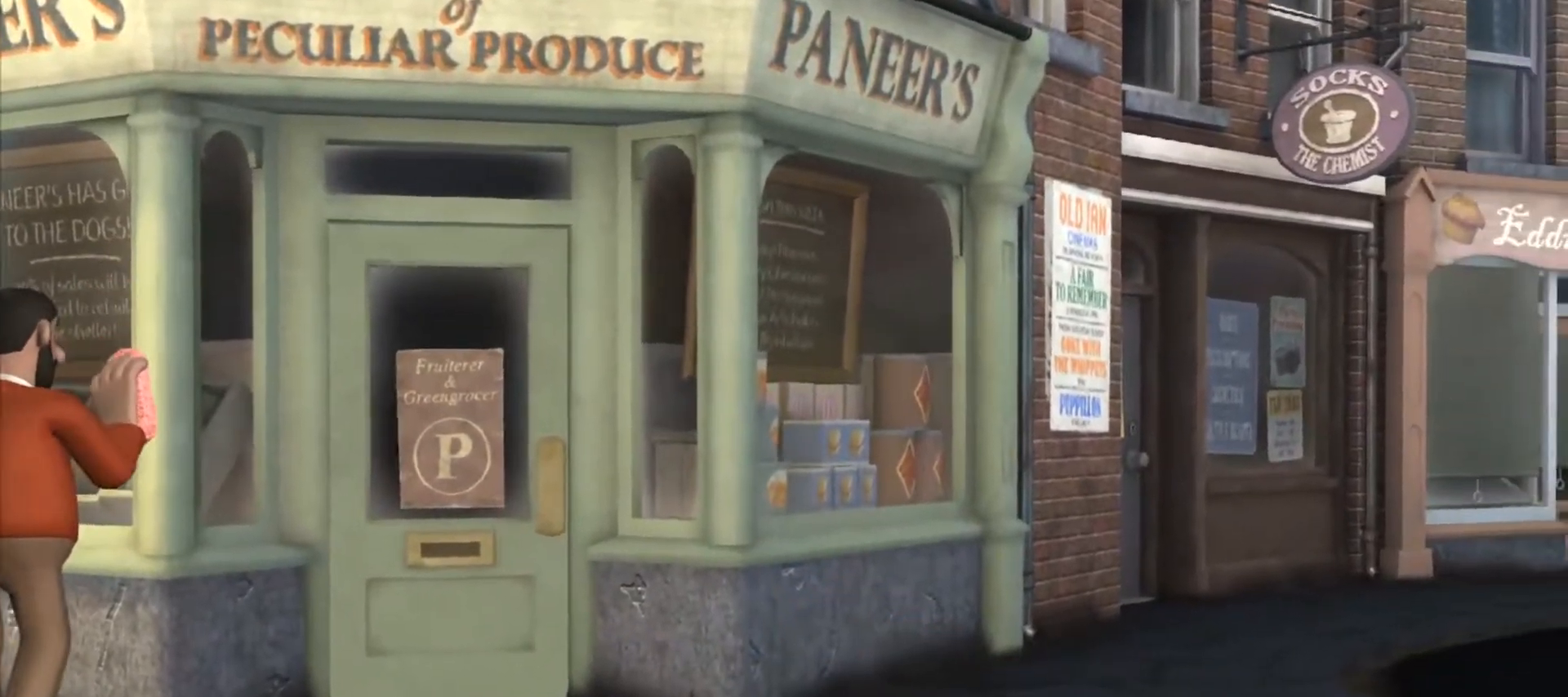
{"keys": ["d"], "mouse": [], "events": [[483, "s", "up"]]}
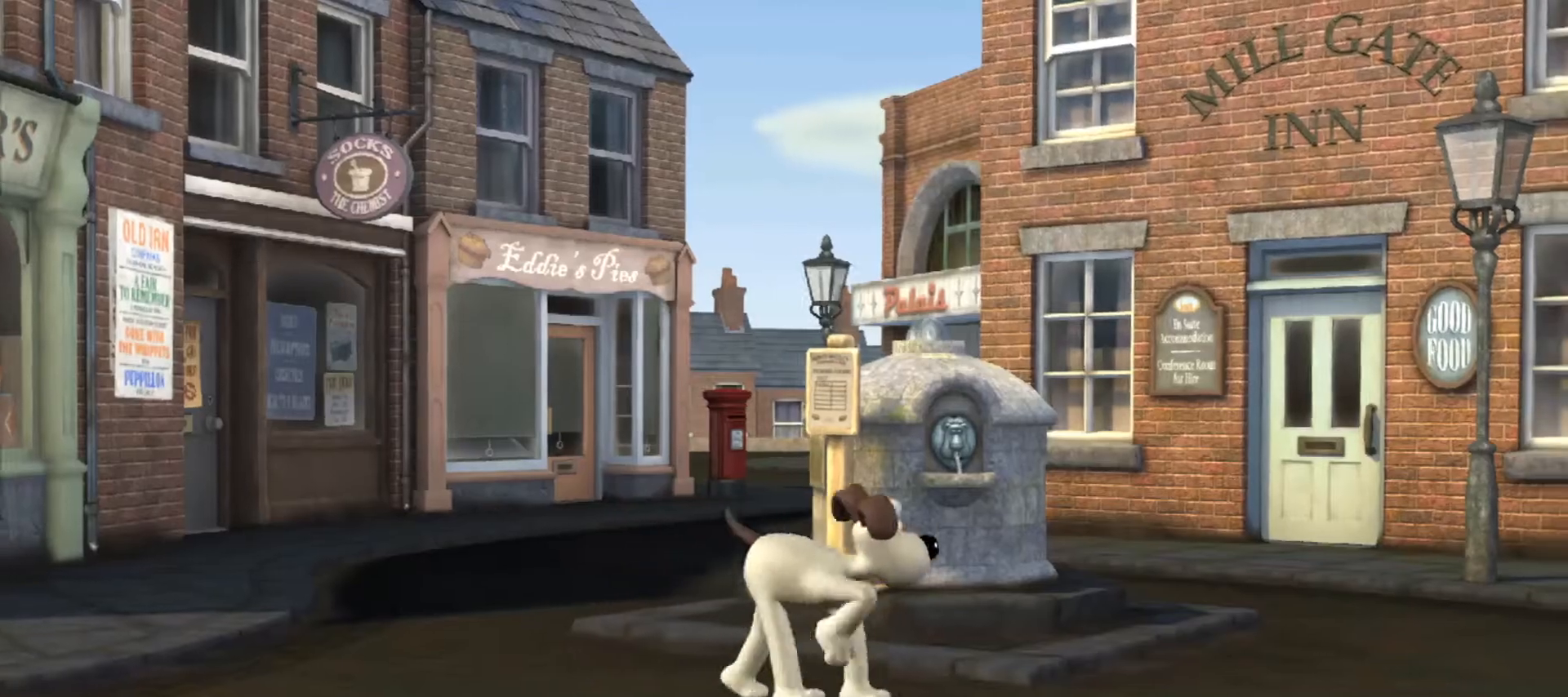
{"keys": ["a", "w"], "mouse": [], "events": [[267, "d", "up"], [367, "w", "down"], [500, "a", "down"]]}
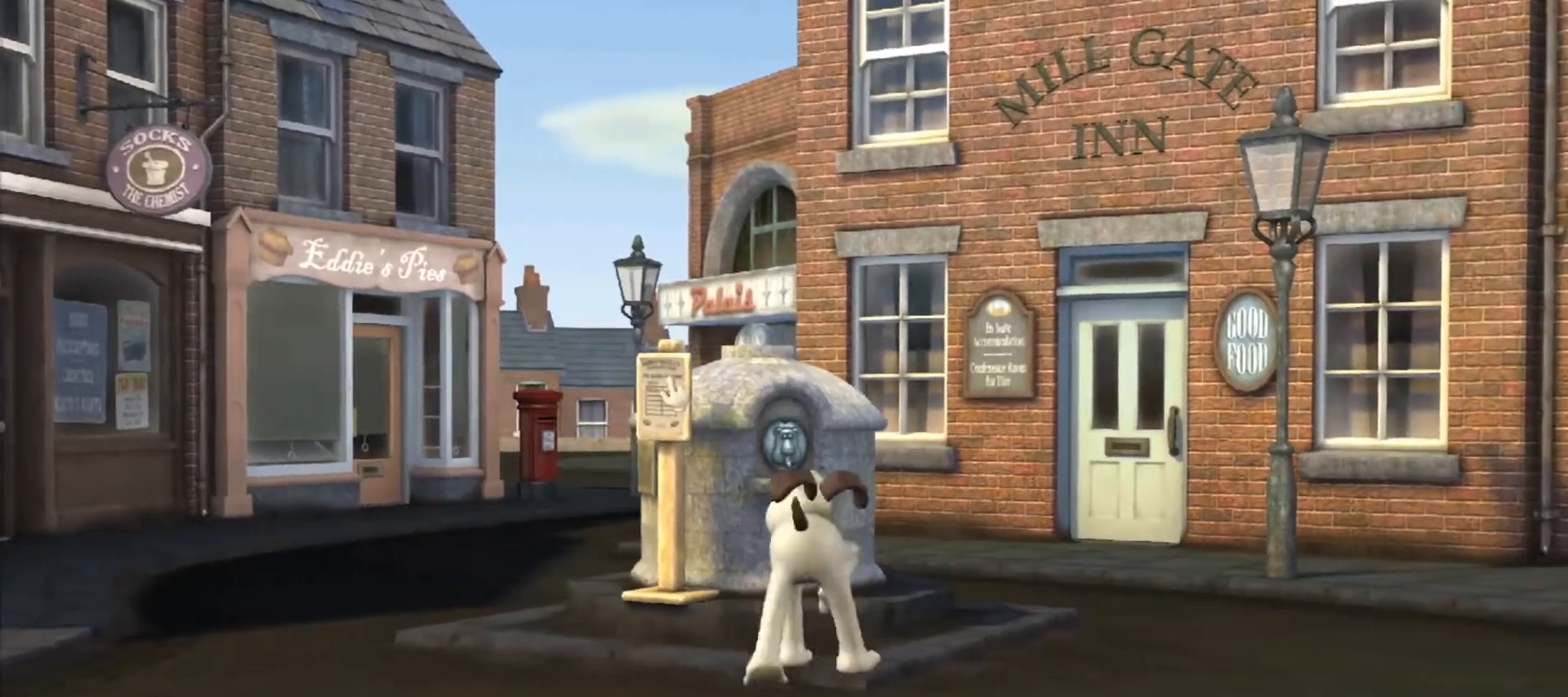
{"keys": [], "mouse": [], "events": [[100, "a", "up"], [200, "w", "up"], [333, "mouse_left", "down"], [433, "mouse_left", "up"]]}